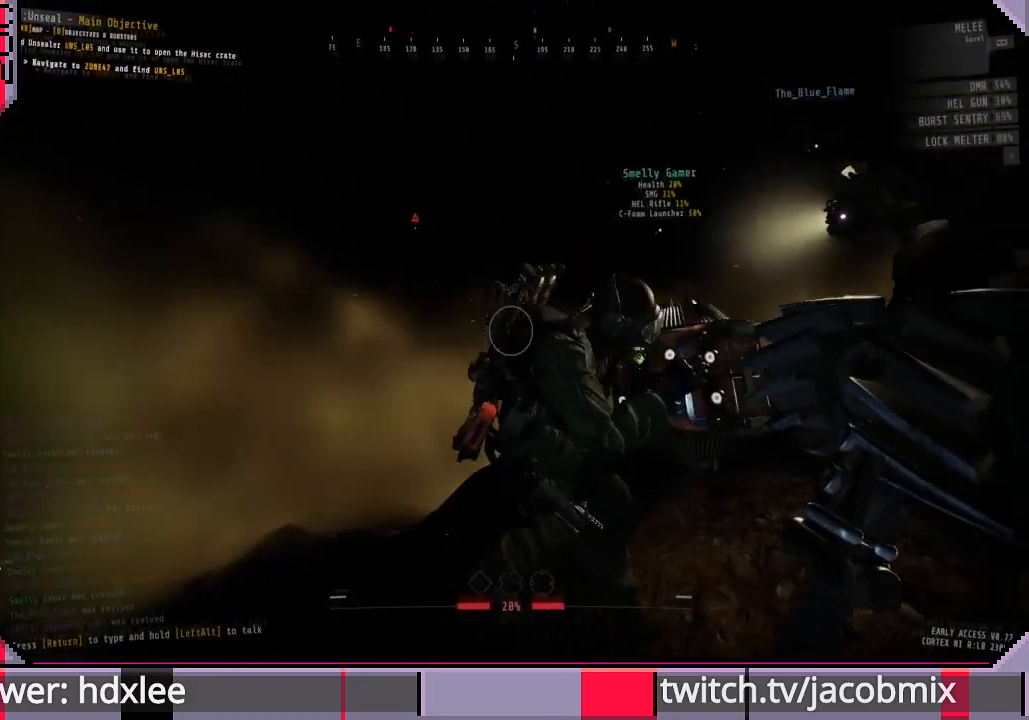
Gameplay with keyboard and mouse; each line is a JSON object with the keys and mouse buttons held at the frame after it. "events" lists presses ("down") and releases ("up") of "a", "c", "ctrl", "d", "e", "f", "q", "r", "s", "shift", "space", "t", "tab", "w", "x", "z", "mouse_left", "mouse_wheel", "mouse_right", "mouse_mb4" and "mouse_mb5" between this image and that frame as [ms after this image, input, new state], when the widget could be followed in between. "mouse_left", "mouse_wheel", "mouse_right", "mouse_mb4", "mouse_mb5" = the "left", "wheel", "right", "mb4", "mb5" buttons of the "mouse" list. No other keys are recorded. "wheel" means that the mouse wheel is clicked or scrolled. Mouse movement is not recorded.
{"keys": ["d"], "mouse": [], "events": []}
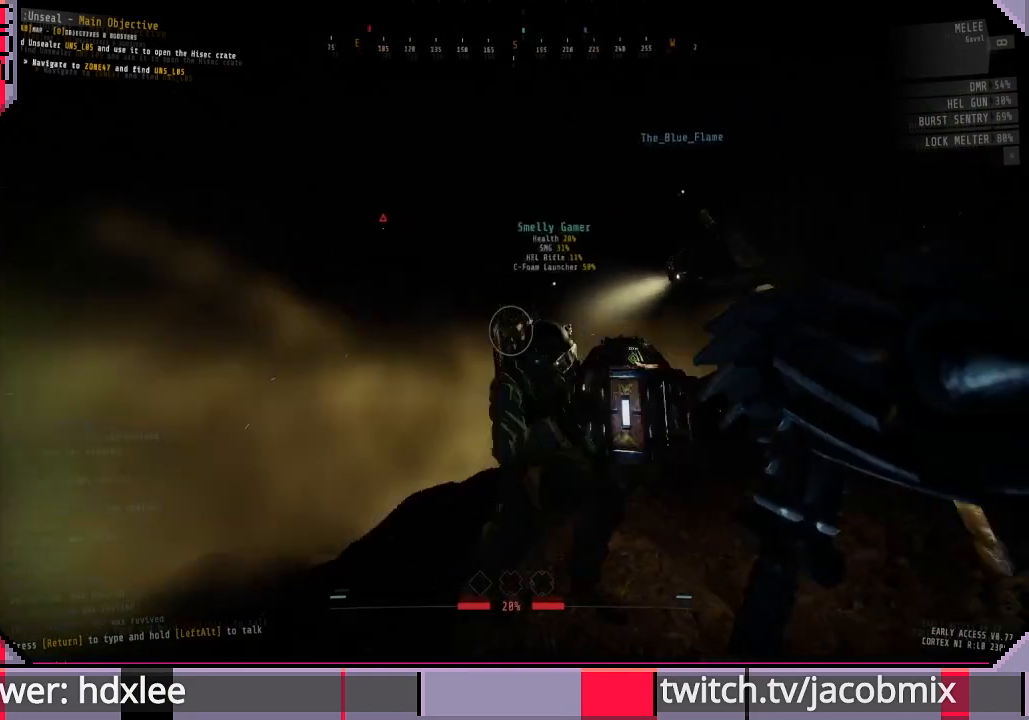
{"keys": ["d"], "mouse": [], "events": [[67, "w", "down"], [267, "d", "up"], [367, "d", "down"], [500, "w", "up"]]}
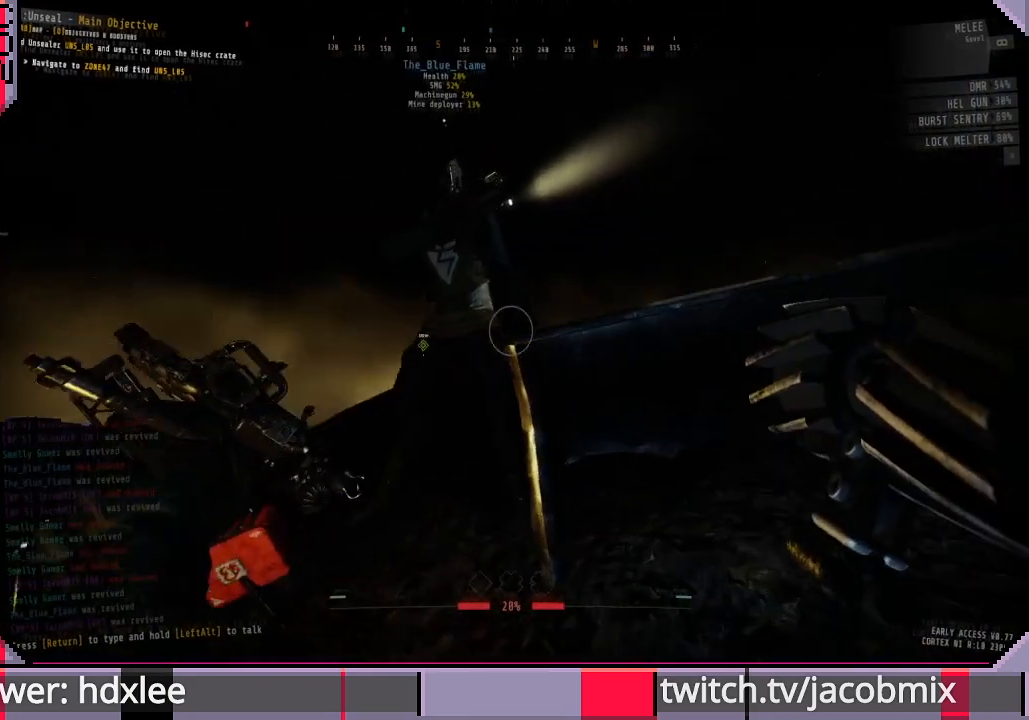
{"keys": [], "mouse": [], "events": [[67, "d", "up"], [200, "w", "down"], [333, "w", "up"]]}
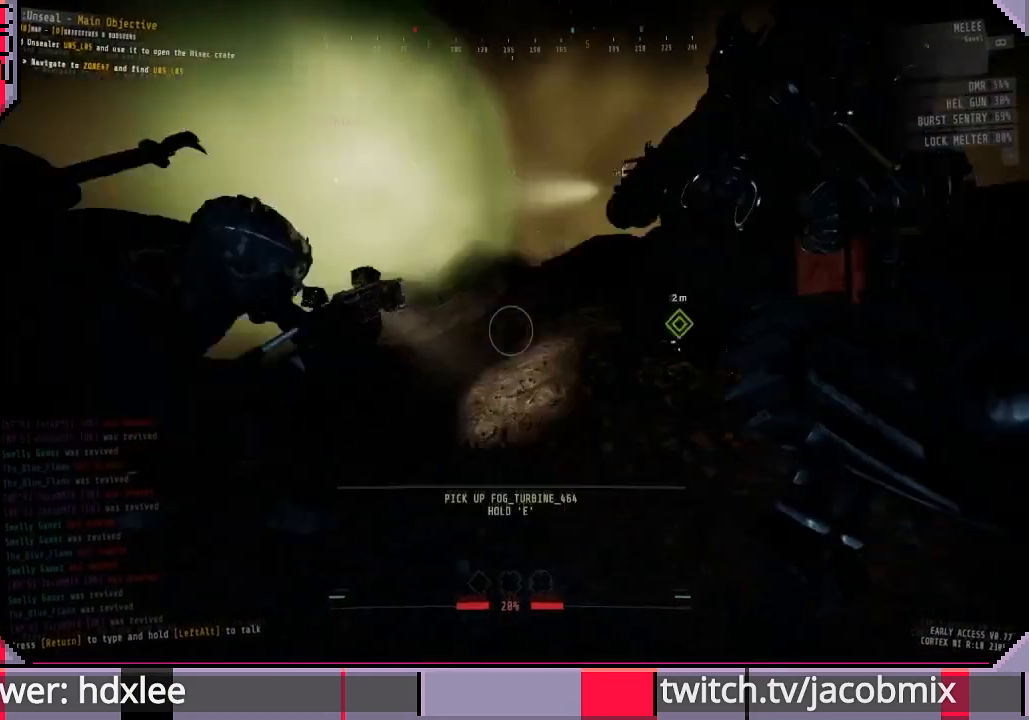
{"keys": ["e"], "mouse": [], "events": [[300, "w", "down"], [400, "e", "down"], [400, "w", "up"]]}
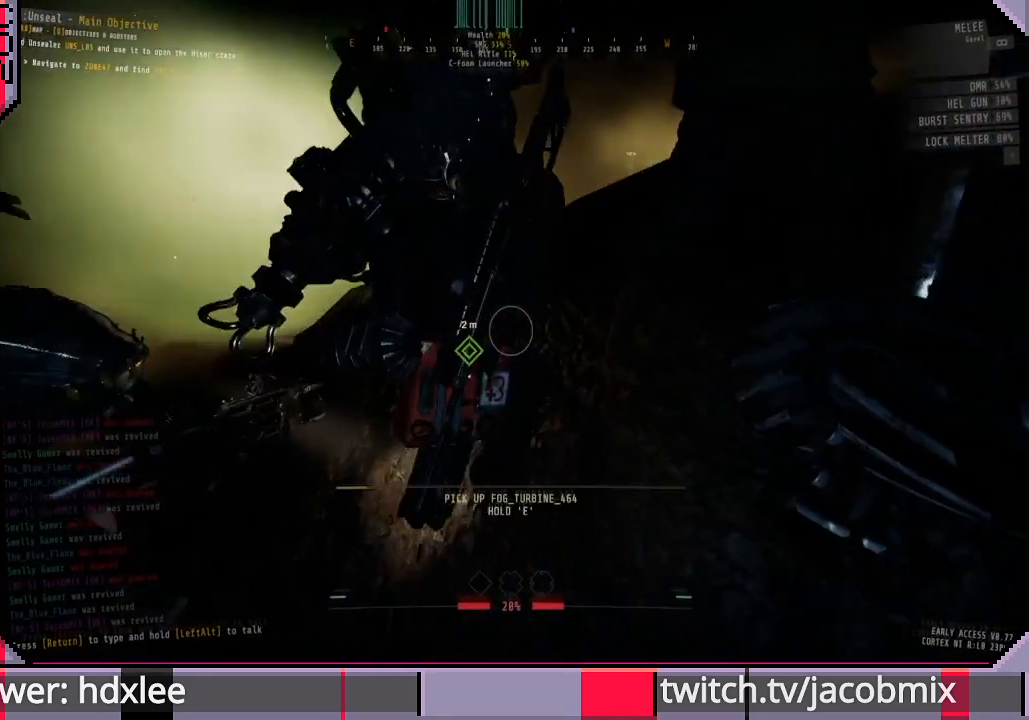
{"keys": ["e"], "mouse": [], "events": []}
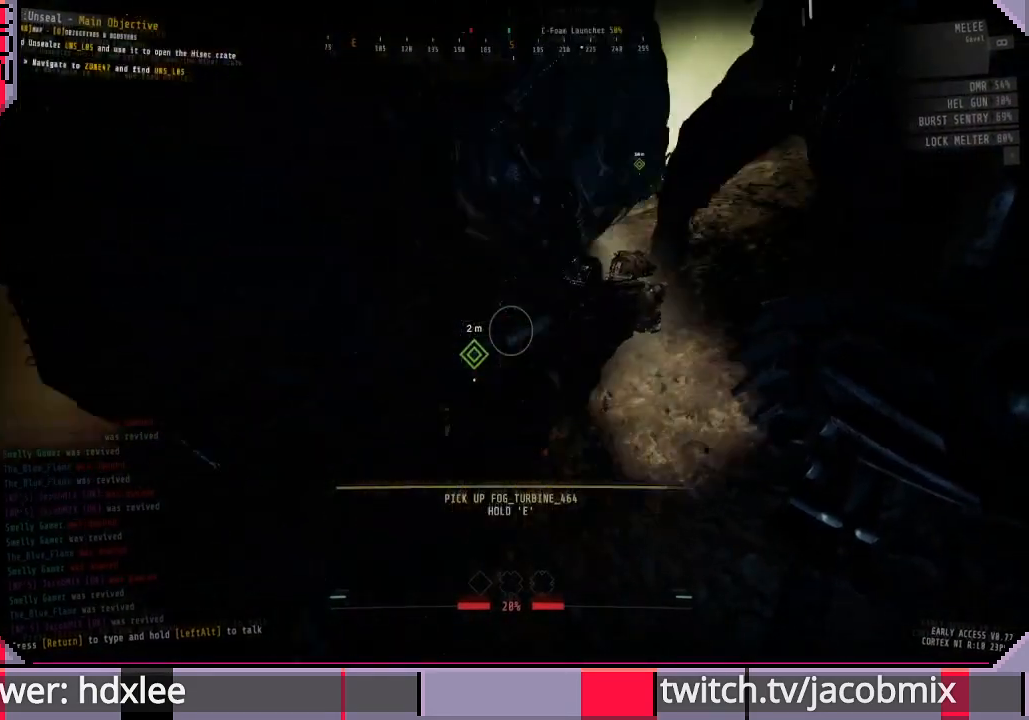
{"keys": ["w"], "mouse": [], "events": [[367, "e", "up"], [367, "w", "down"]]}
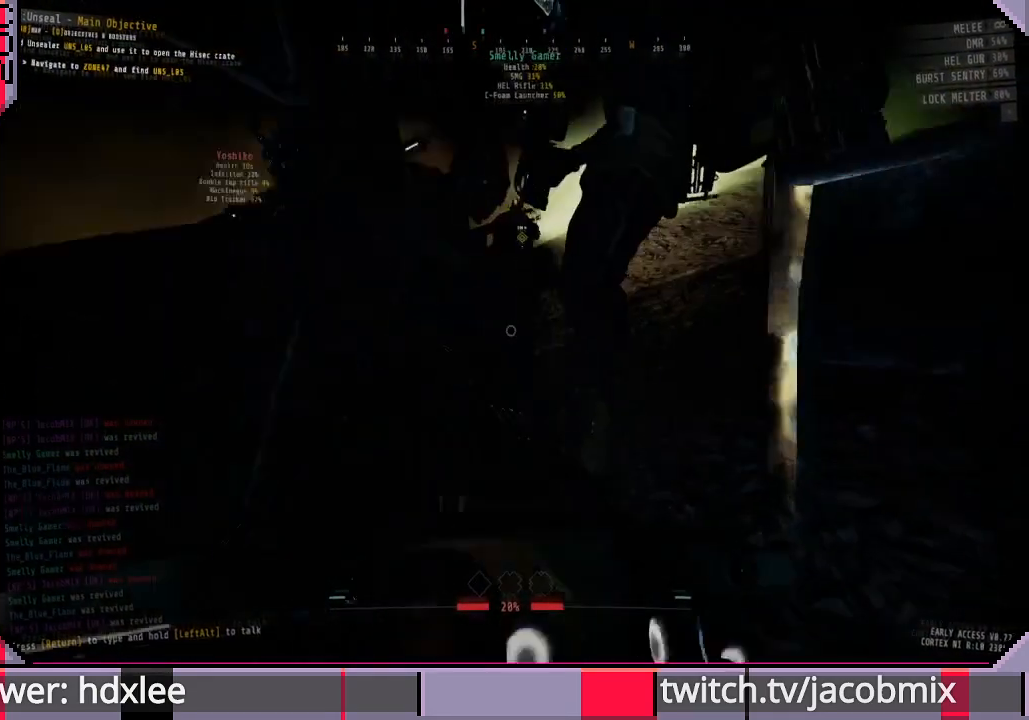
{"keys": [], "mouse": [], "events": [[167, "d", "down"], [300, "w", "up"], [333, "d", "up"]]}
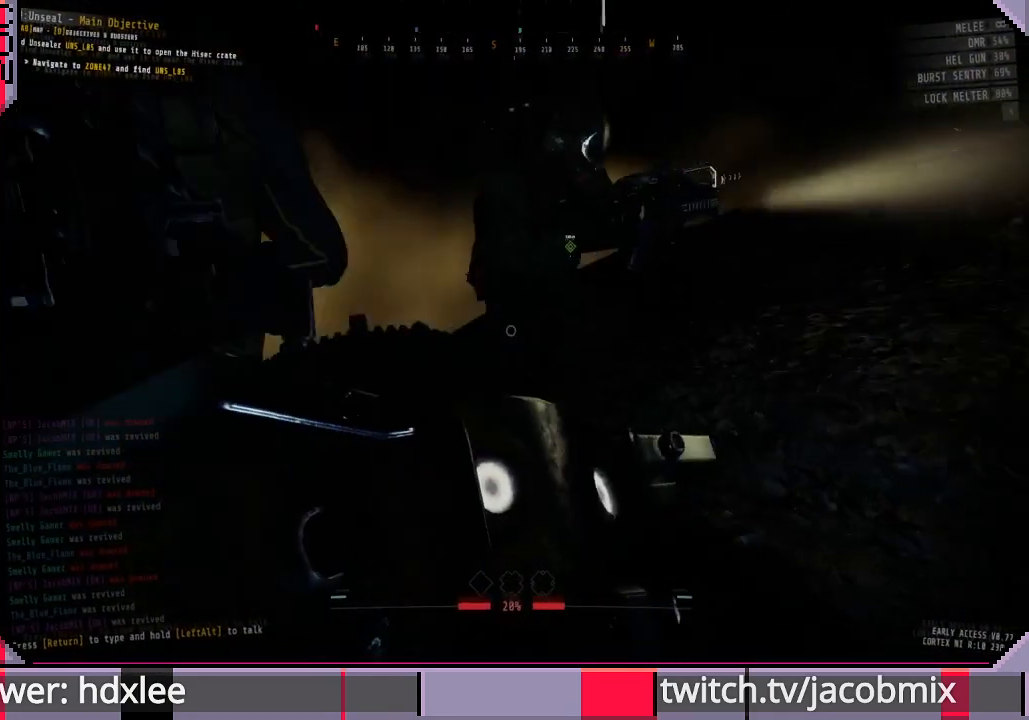
{"keys": ["d", "w"], "mouse": [], "events": [[267, "d", "down"], [267, "w", "down"]]}
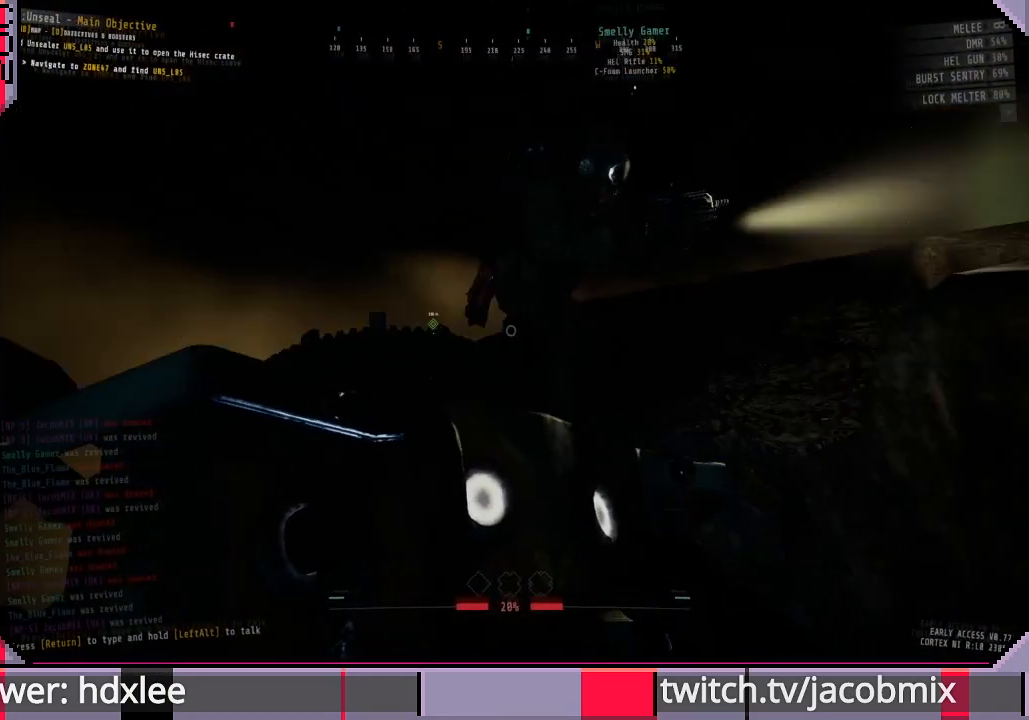
{"keys": ["d", "w"], "mouse": [], "events": []}
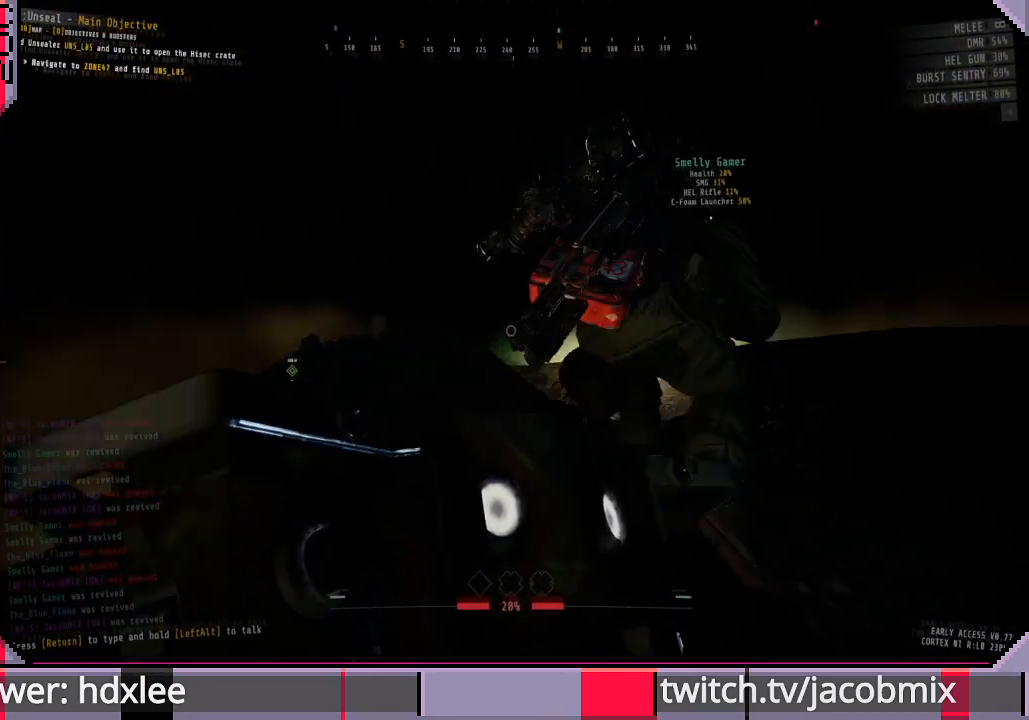
{"keys": ["d"], "mouse": [], "events": [[333, "w", "up"]]}
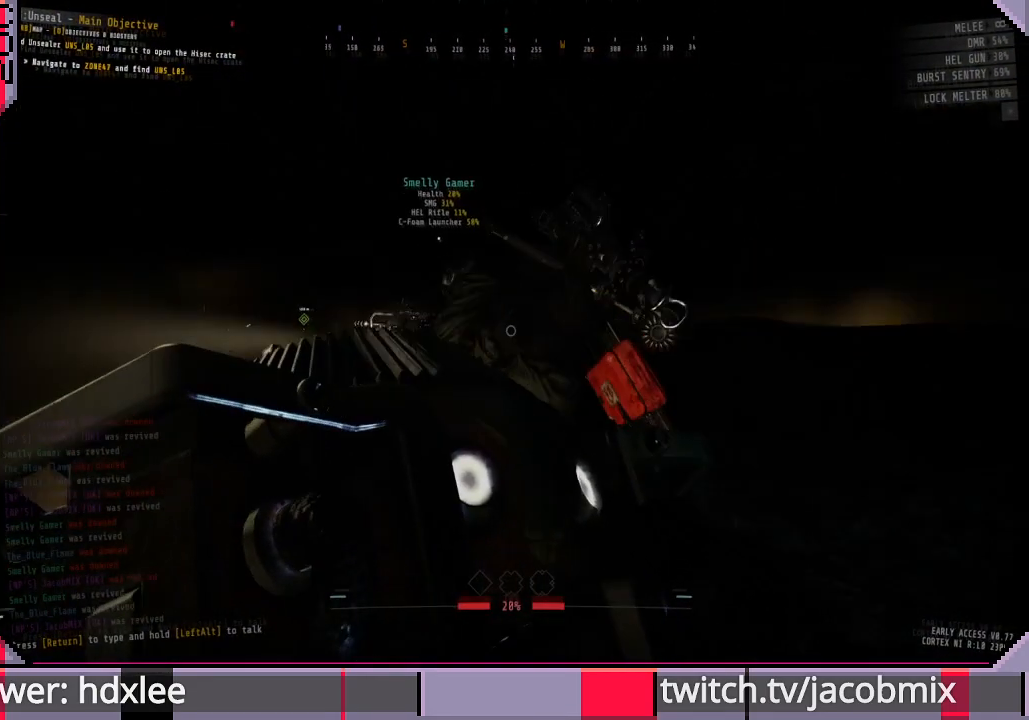
{"keys": [], "mouse": [], "events": [[500, "d", "up"]]}
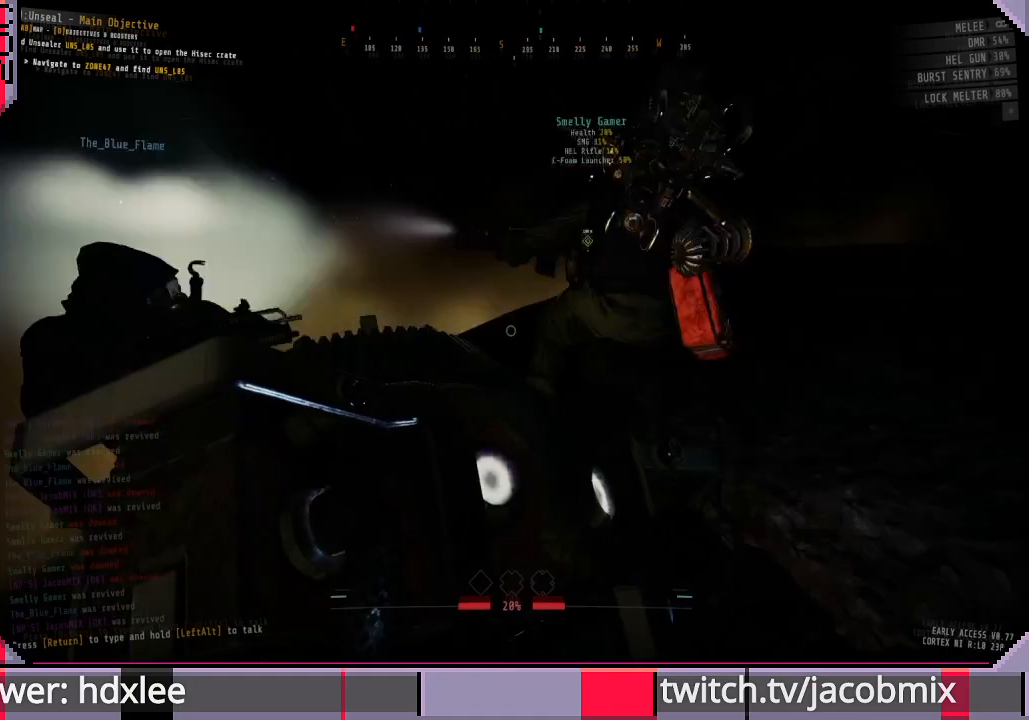
{"keys": ["a", "w"], "mouse": [], "events": [[467, "a", "down"], [467, "w", "down"]]}
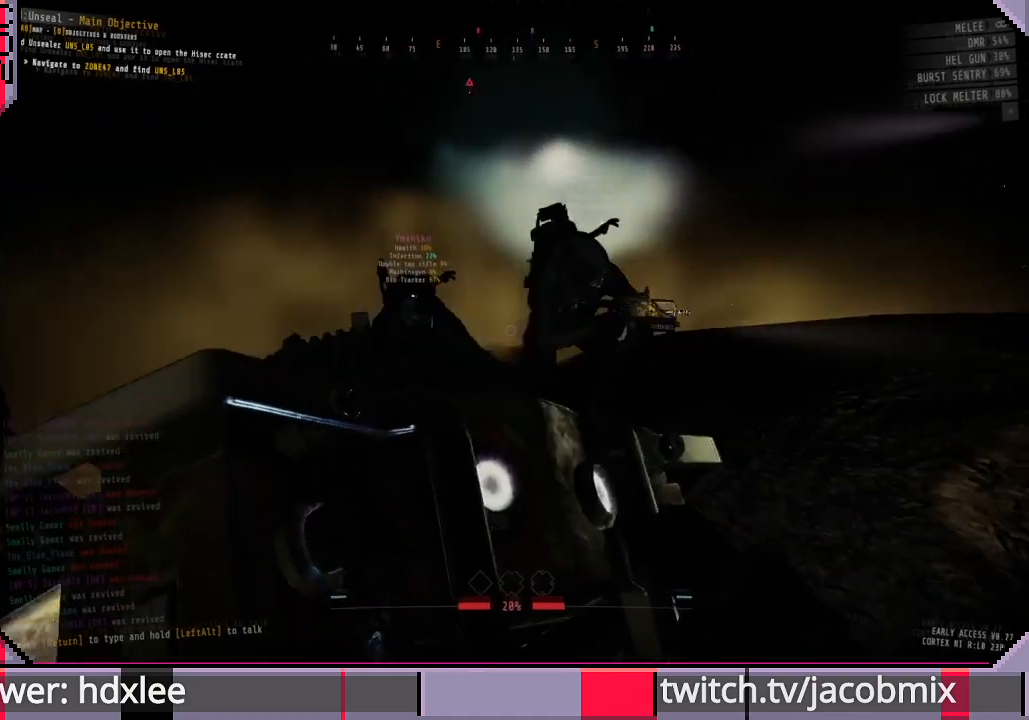
{"keys": ["d", "w"], "mouse": [], "events": [[67, "a", "up"], [367, "d", "down"]]}
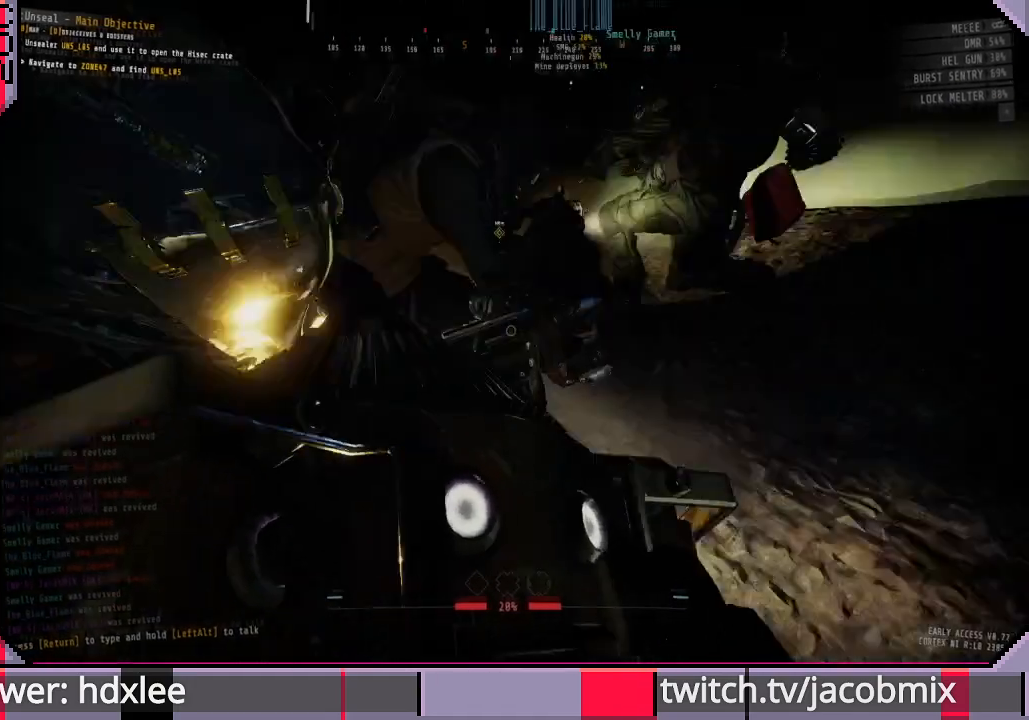
{"keys": ["d", "w"], "mouse": [], "events": []}
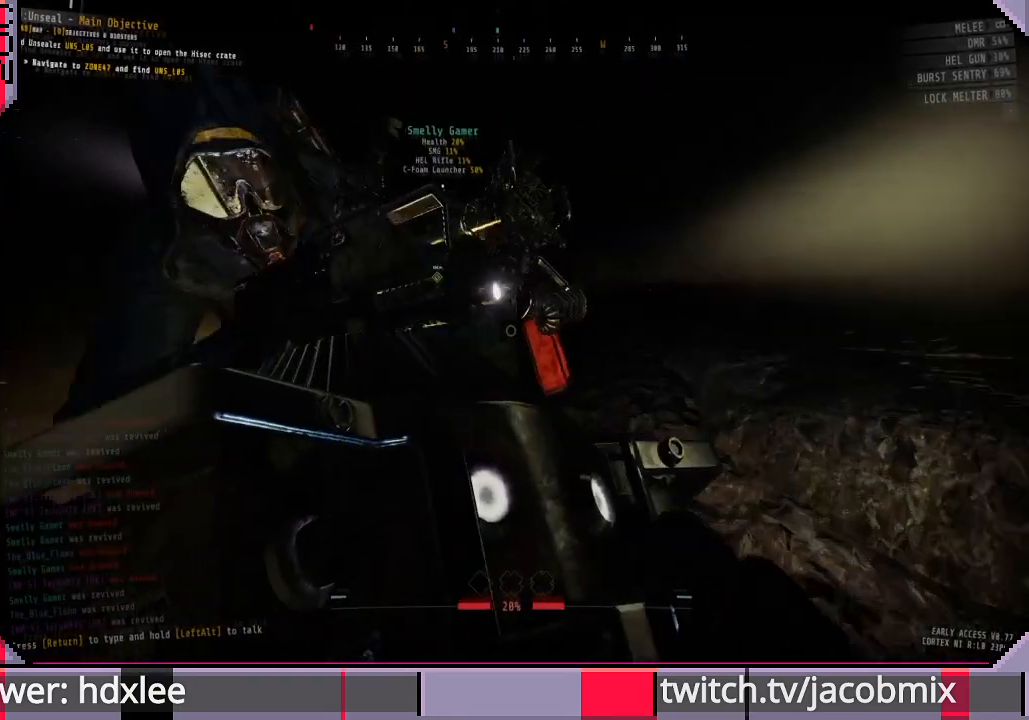
{"keys": ["d", "w"], "mouse": [], "events": []}
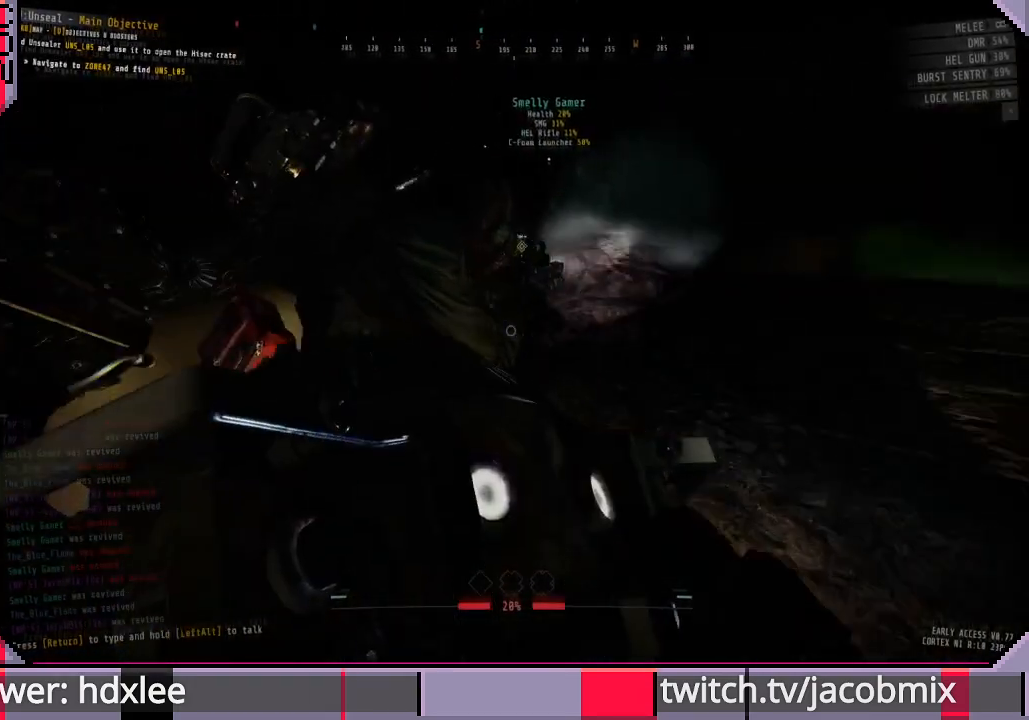
{"keys": ["d", "w"], "mouse": [], "events": []}
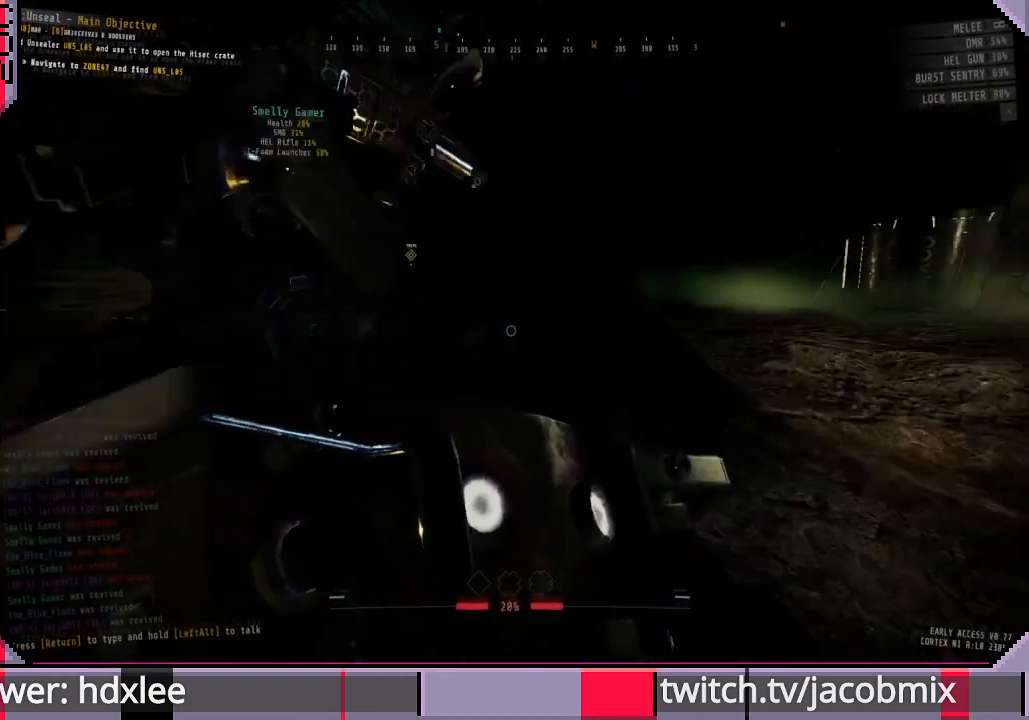
{"keys": ["d", "w"], "mouse": [], "events": []}
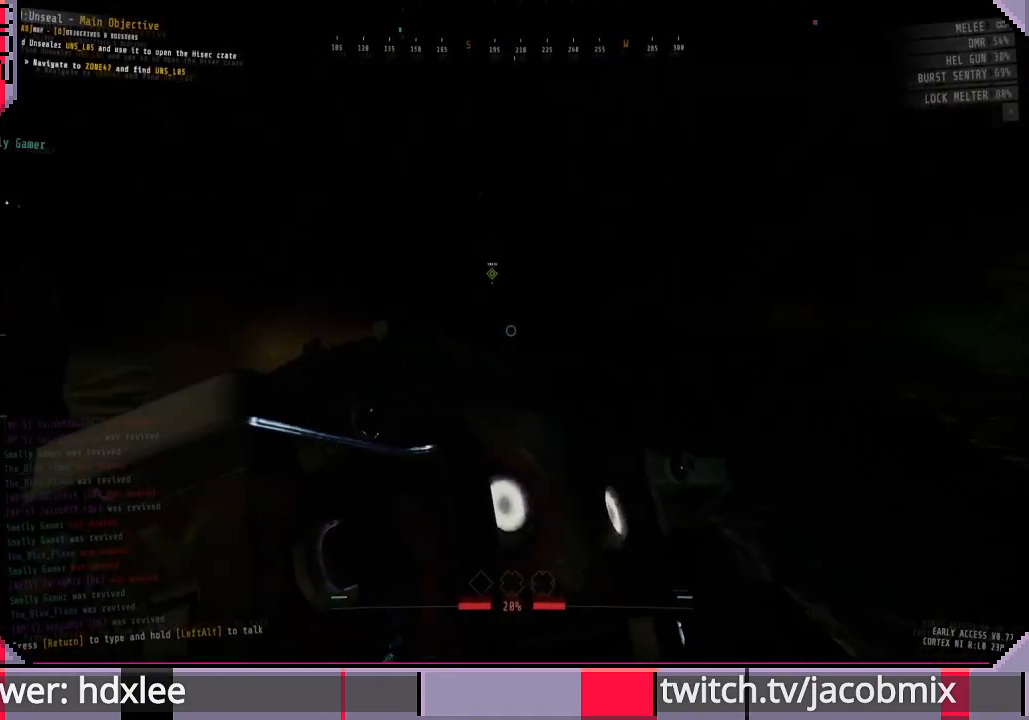
{"keys": ["d", "w"], "mouse": [], "events": [[33, "d", "up"], [133, "f", "down"], [233, "f", "up"], [400, "d", "down"]]}
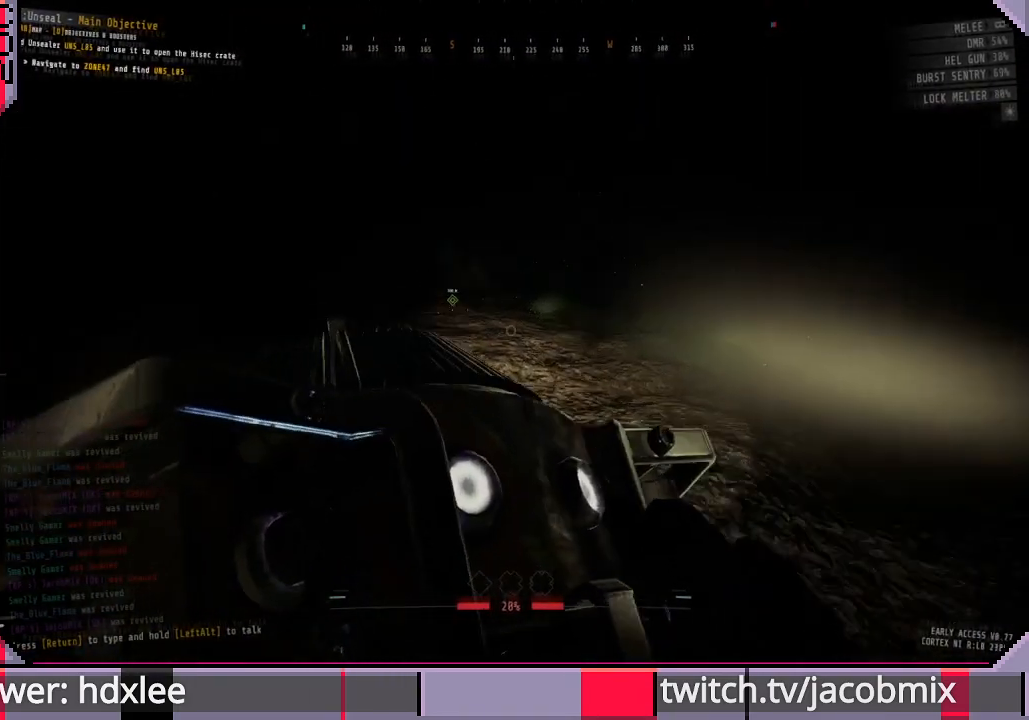
{"keys": ["d", "w"], "mouse": [], "events": [[267, "ctrl", "down"], [433, "ctrl", "up"]]}
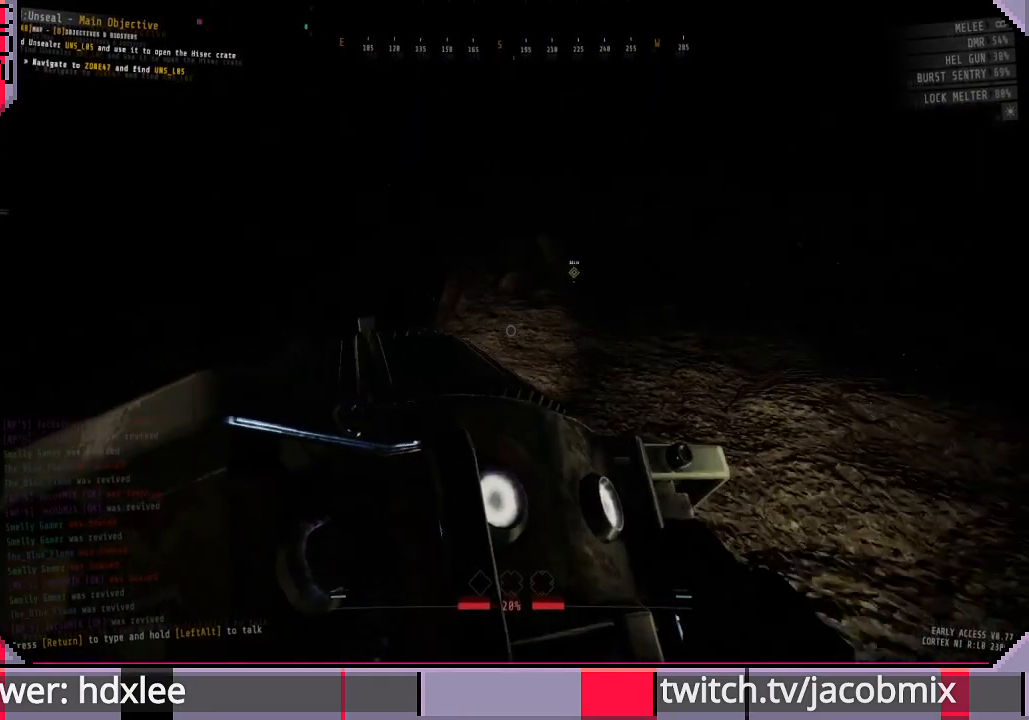
{"keys": ["w"], "mouse": [], "events": [[300, "d", "up"]]}
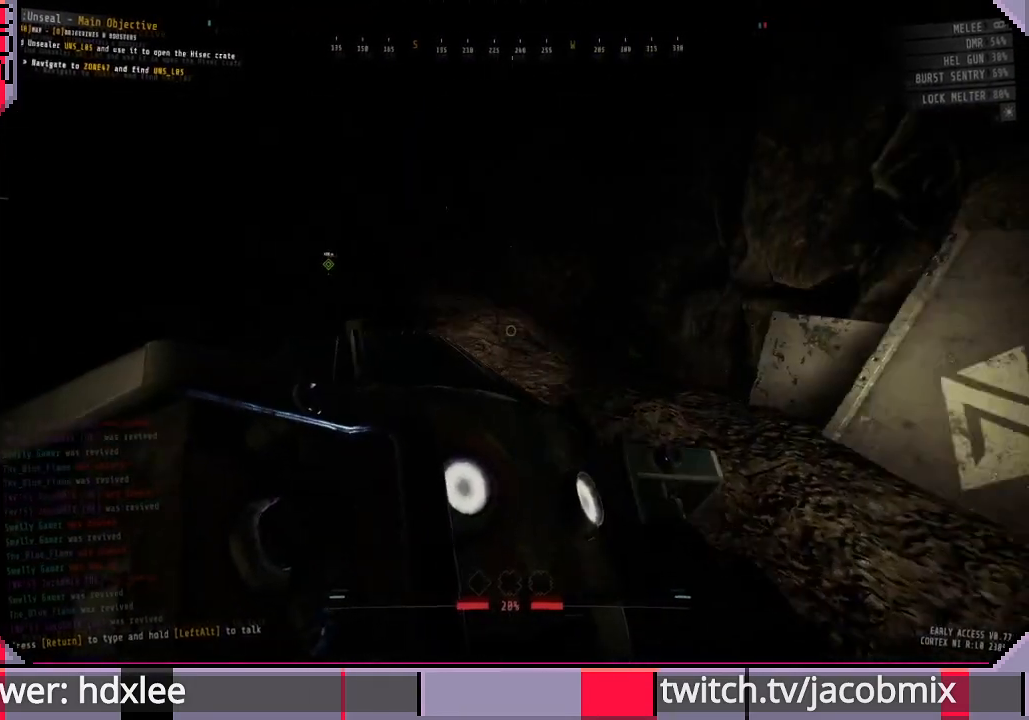
{"keys": ["d", "w"], "mouse": [], "events": [[333, "d", "down"]]}
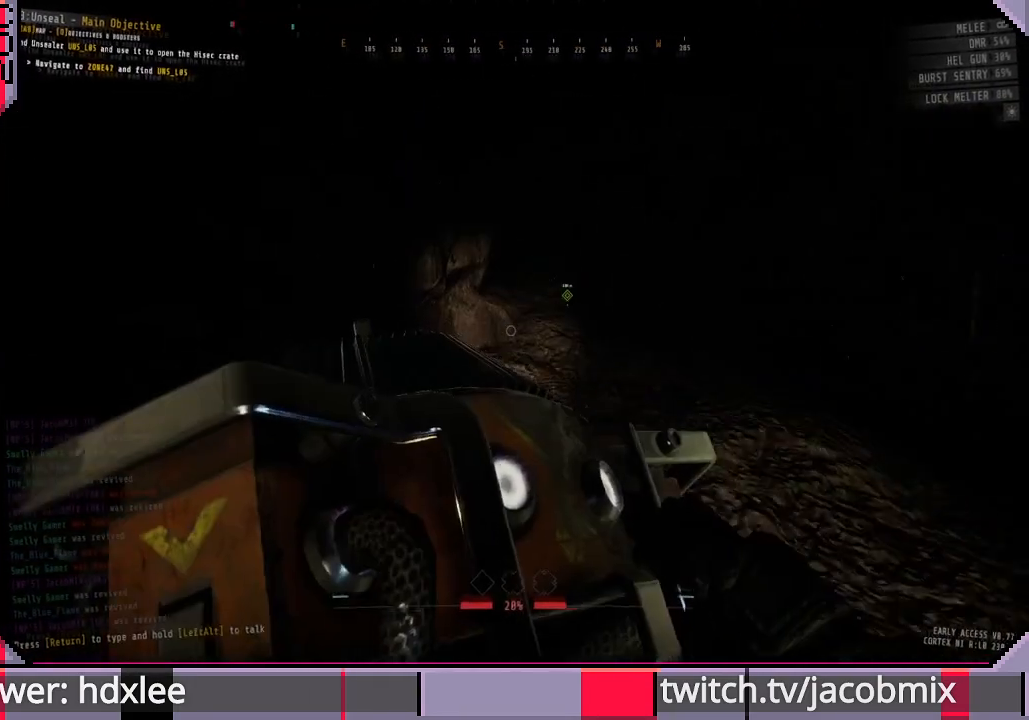
{"keys": ["d", "w"], "mouse": [], "events": []}
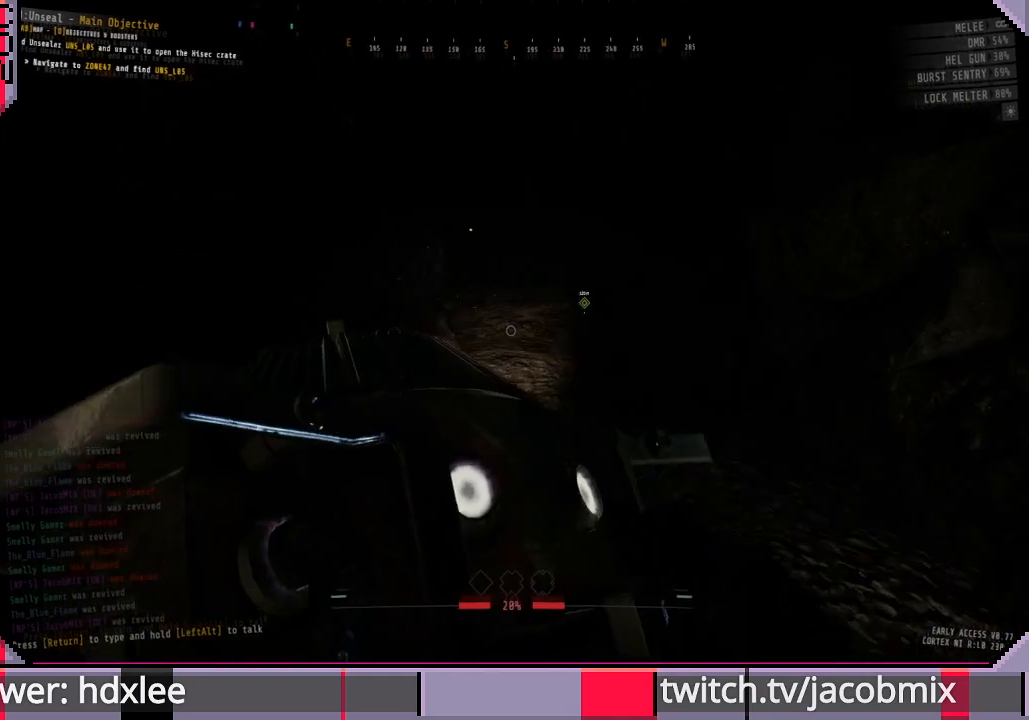
{"keys": ["ctrl", "d", "w"], "mouse": [], "events": [[433, "ctrl", "down"]]}
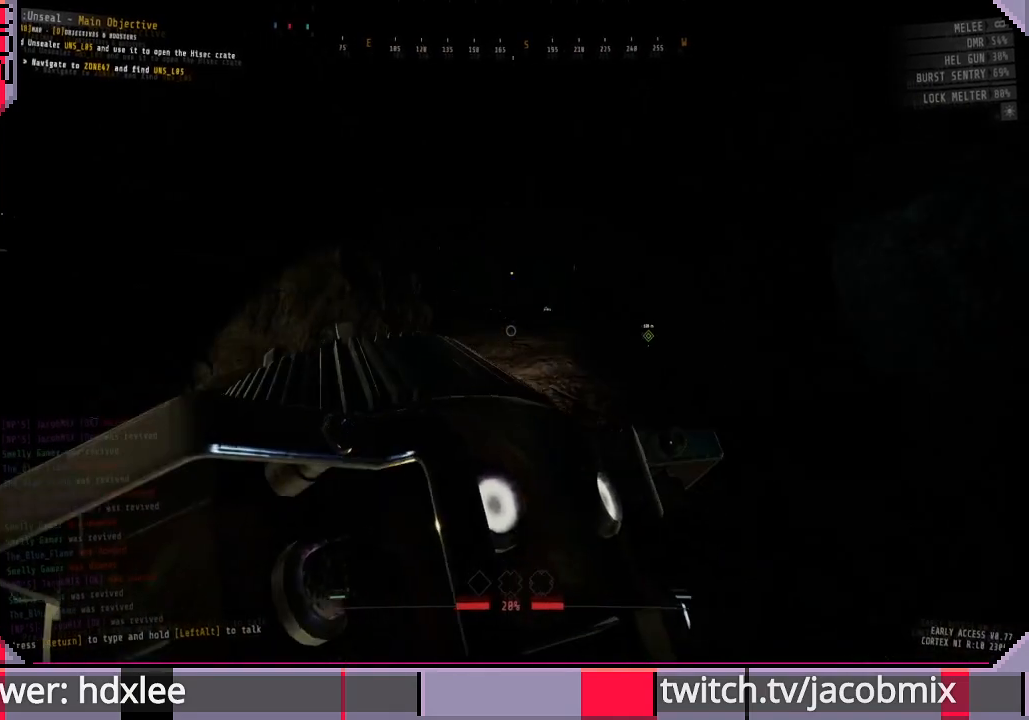
{"keys": ["w"], "mouse": [], "events": [[67, "ctrl", "up"], [267, "d", "up"], [300, "ctrl", "down"], [433, "ctrl", "up"]]}
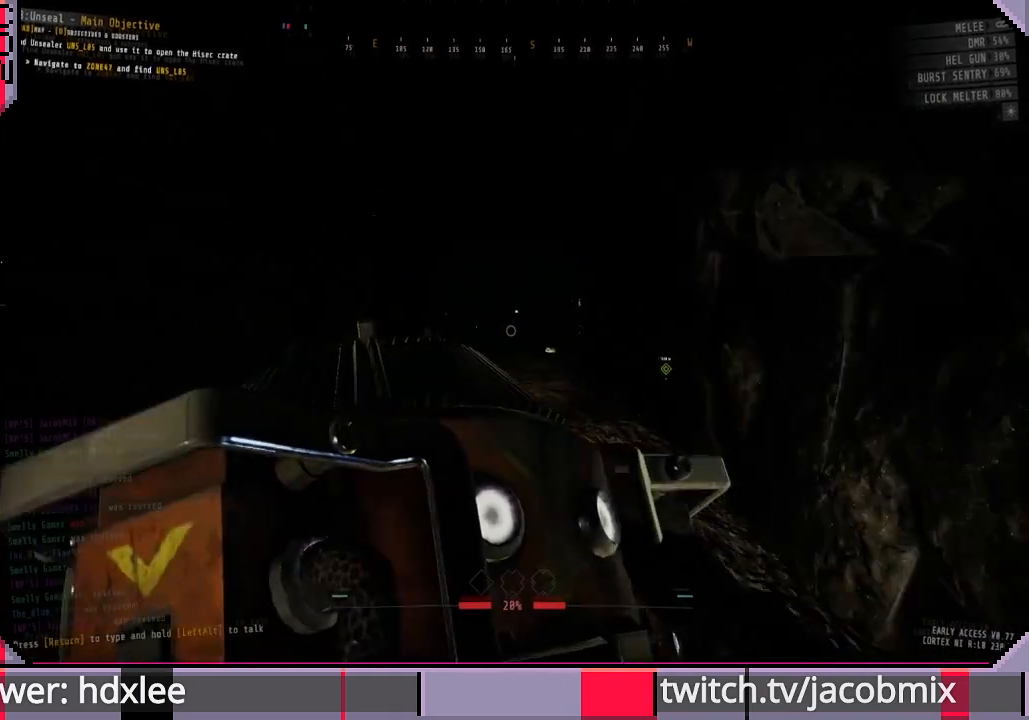
{"keys": ["w"], "mouse": [], "events": [[100, "f", "down"], [233, "f", "up"]]}
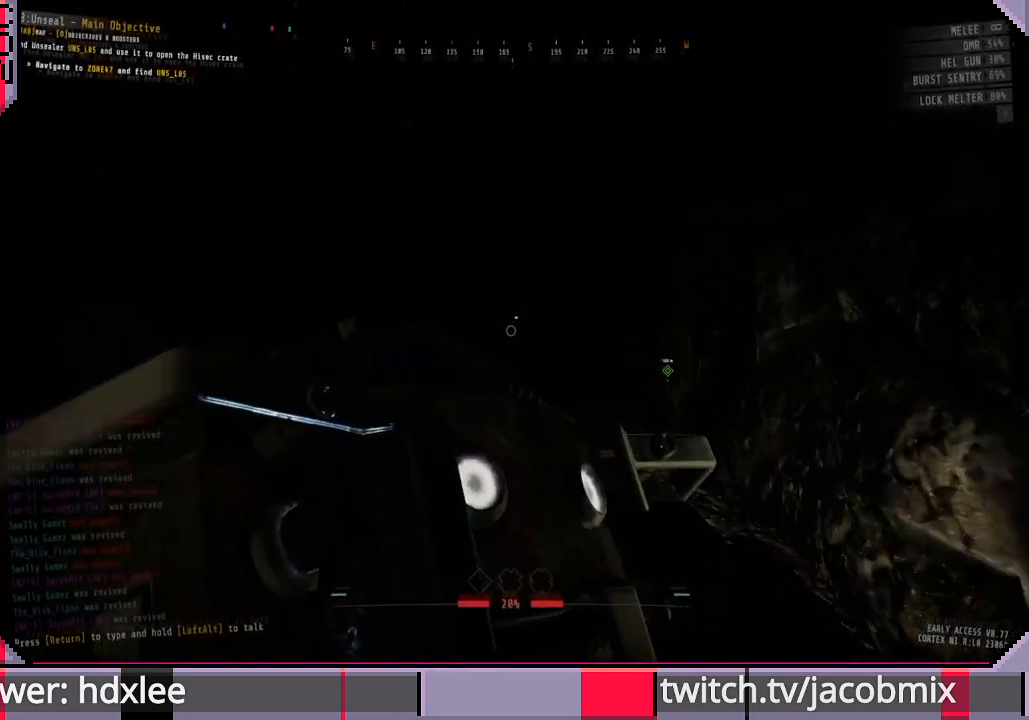
{"keys": ["d", "w"], "mouse": [], "events": [[33, "f", "down"], [133, "f", "up"], [300, "d", "down"]]}
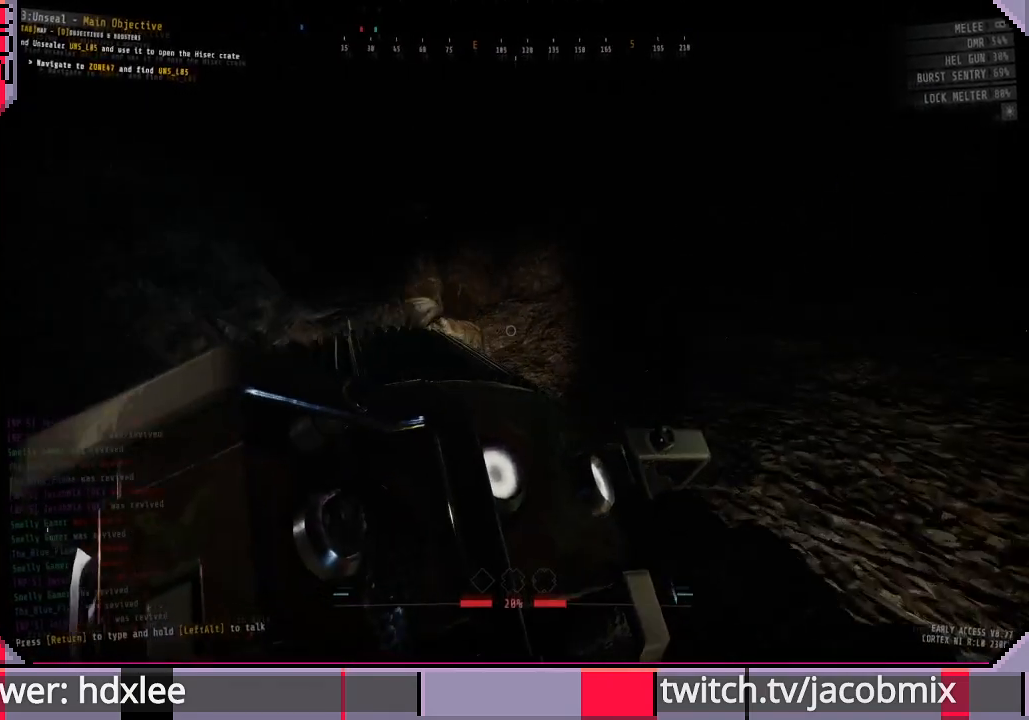
{"keys": ["d"], "mouse": [], "events": [[467, "w", "up"]]}
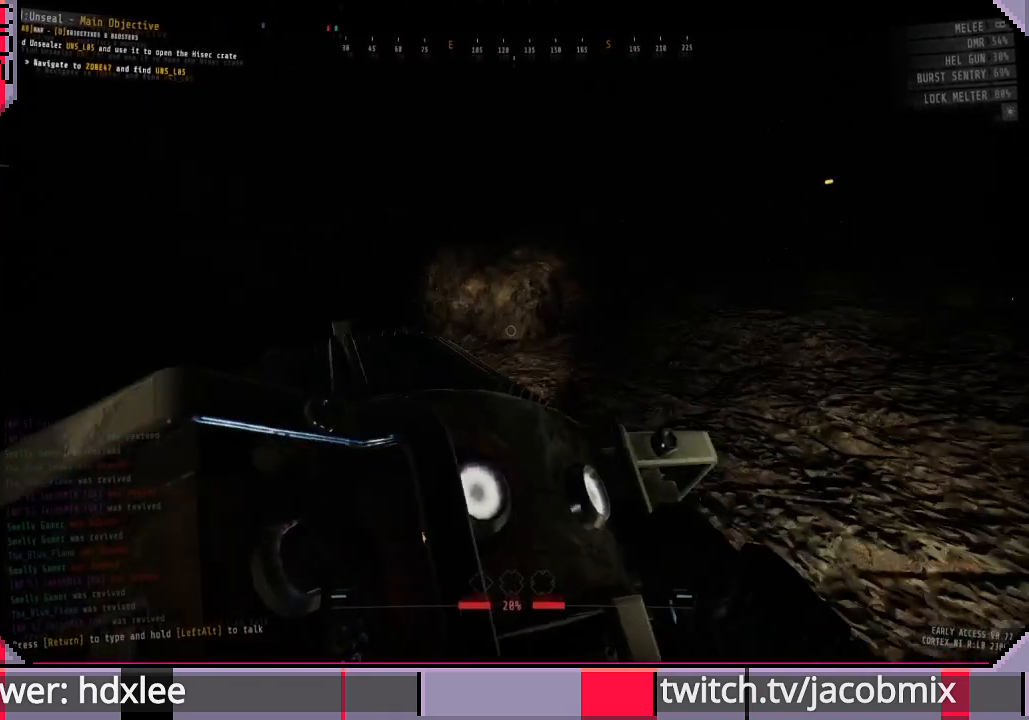
{"keys": ["d"], "mouse": [], "events": []}
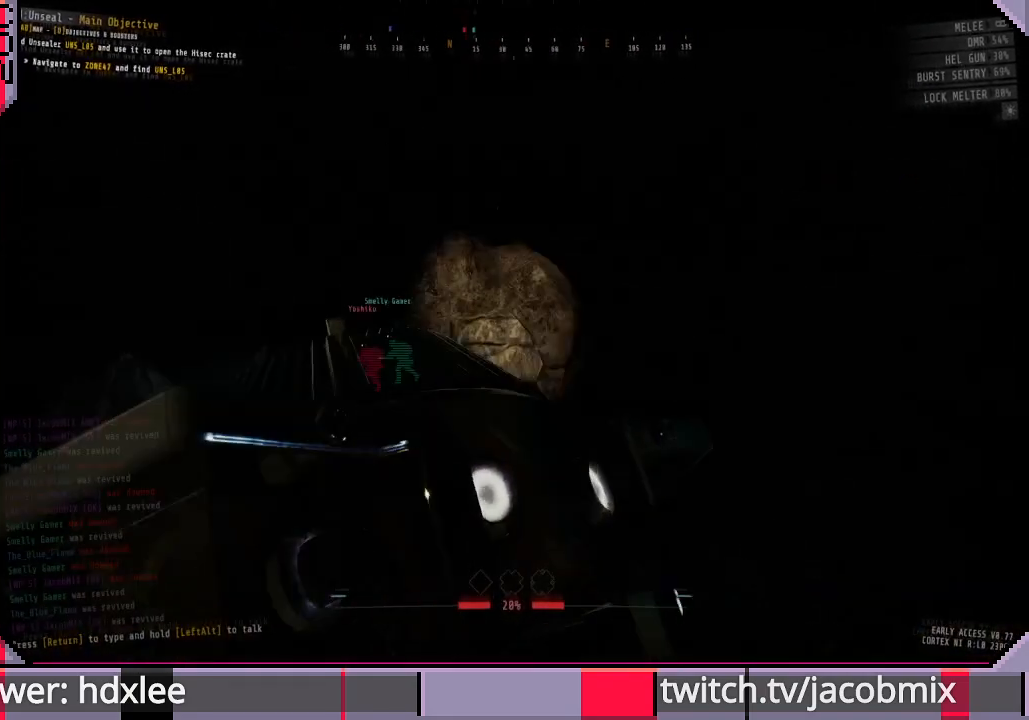
{"keys": ["d", "w"], "mouse": [], "events": [[433, "w", "down"]]}
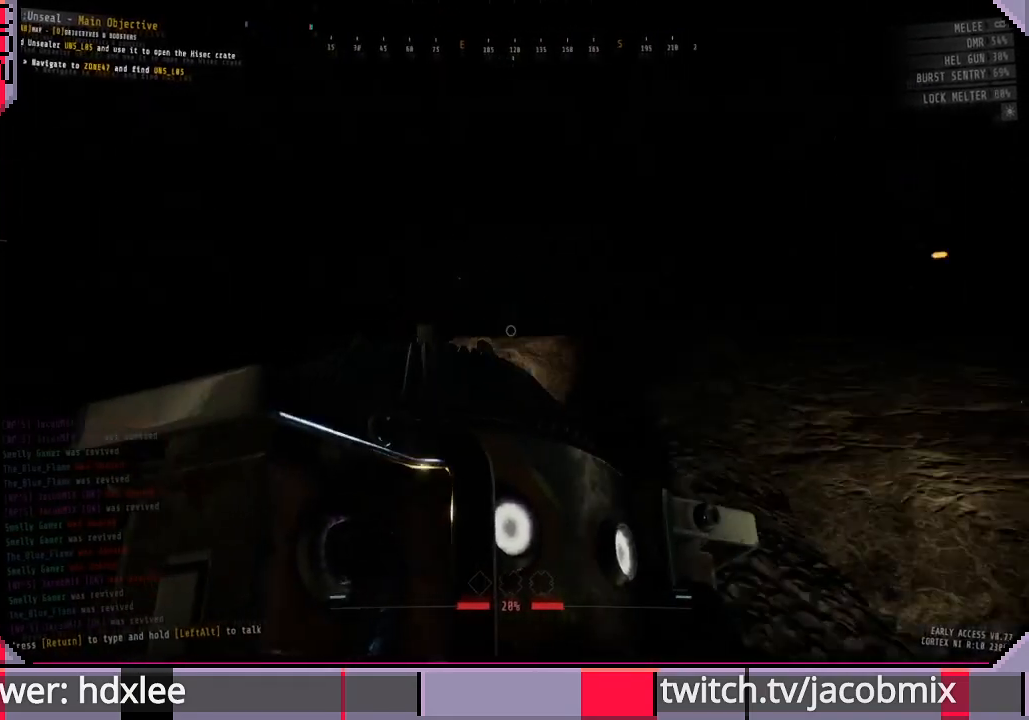
{"keys": ["w"], "mouse": [], "events": [[233, "d", "up"]]}